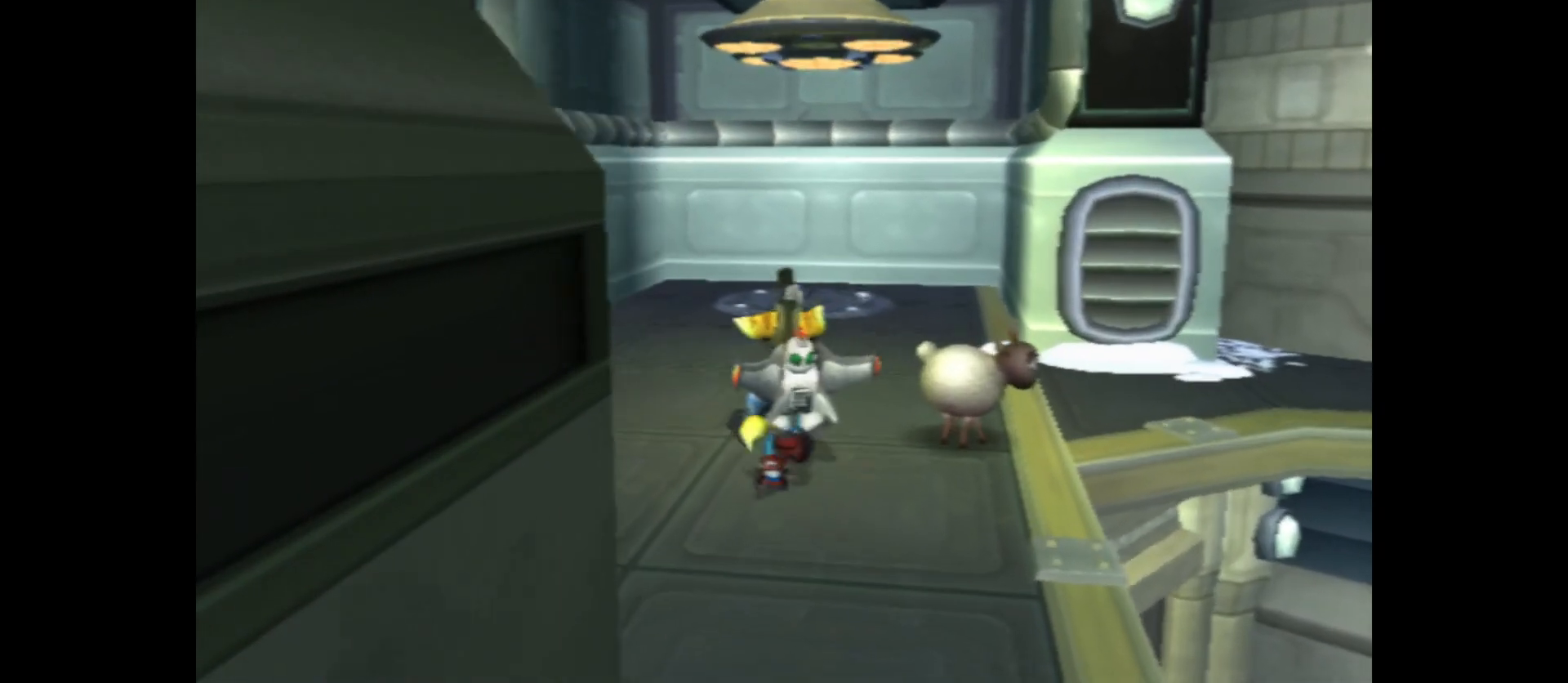
Gameplay with a controller (Xbox layout); each line is a JSON object with the inputs held at the frame after it. "events" lists button and stick changes between this image and that frame as [ms after this image, input, new state], when the widget could be followed in between.
{"buttons": ["A"], "left_stick": "up", "right_stick": "center", "events": [[350, "A", "down"]]}
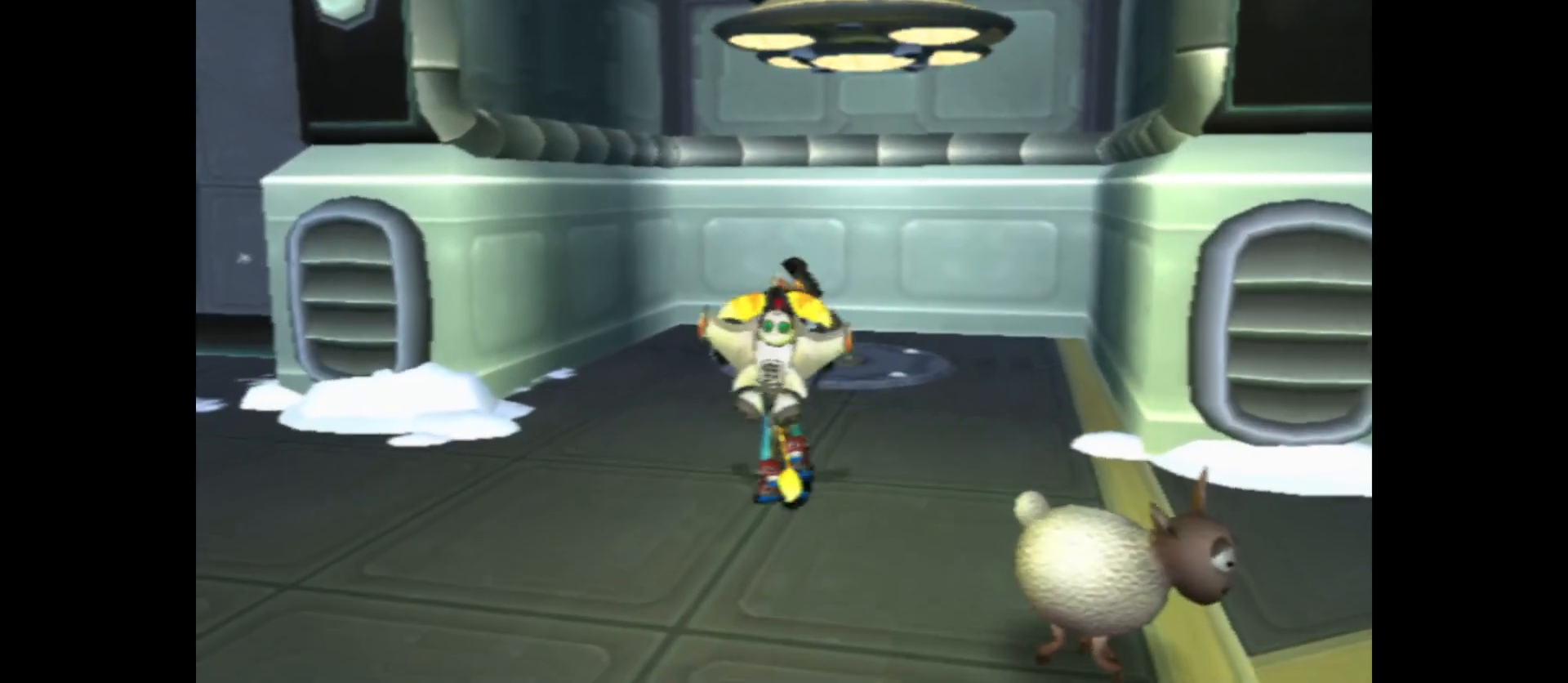
{"buttons": ["X"], "left_stick": "center", "right_stick": "center", "events": [[83, "A", "up"], [150, "left_stick", "center"], [167, "X", "down"]]}
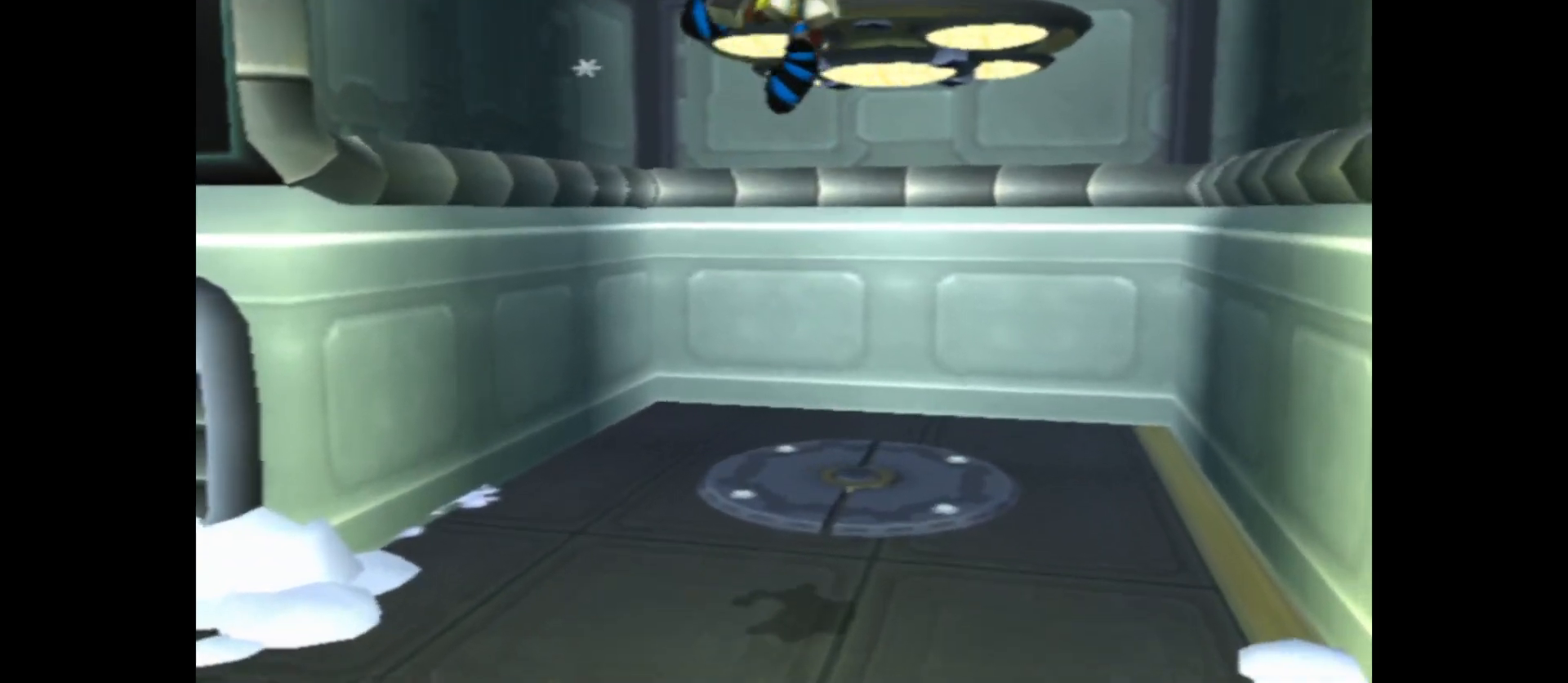
{"buttons": ["X"], "left_stick": "center", "right_stick": "center", "events": []}
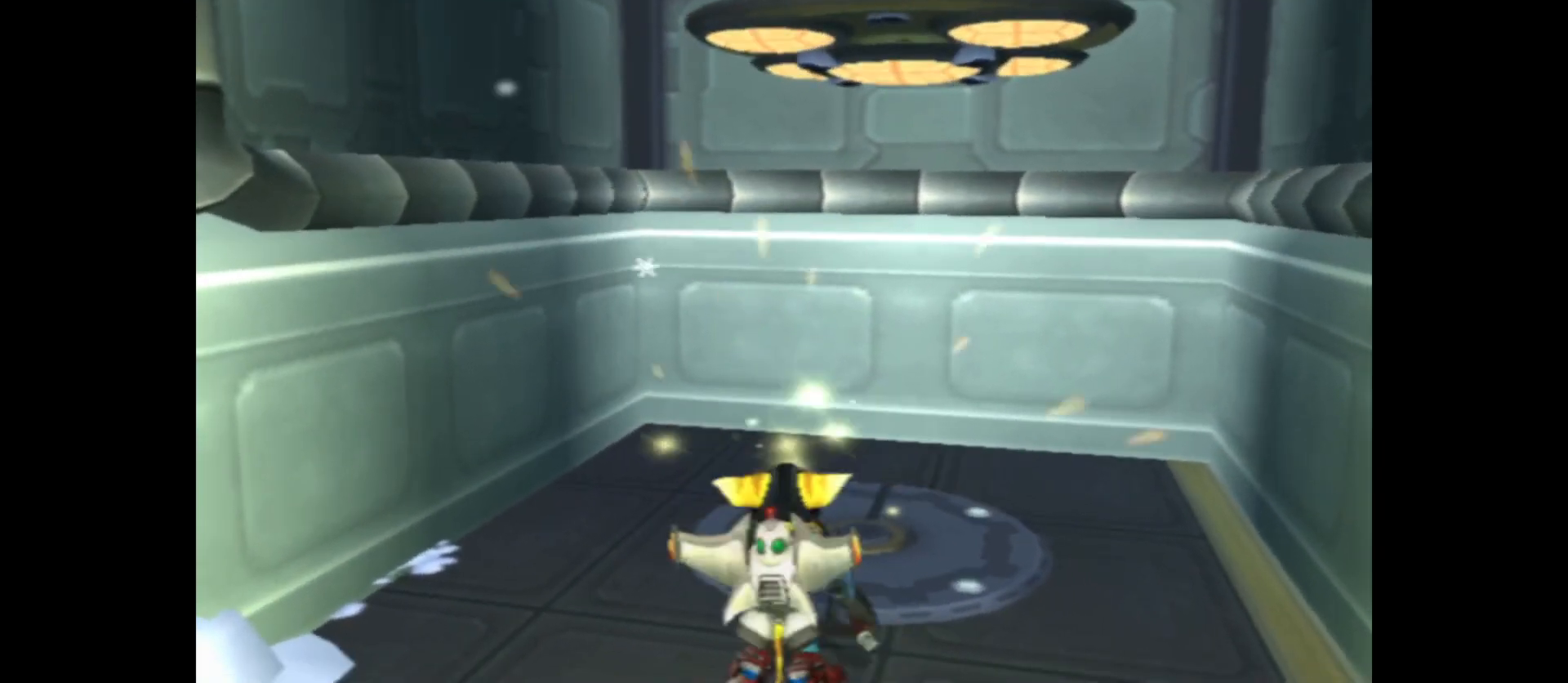
{"buttons": [], "left_stick": "left", "right_stick": "left", "events": [[183, "X", "up"], [333, "left_stick", "left"], [350, "right_stick", "left"]]}
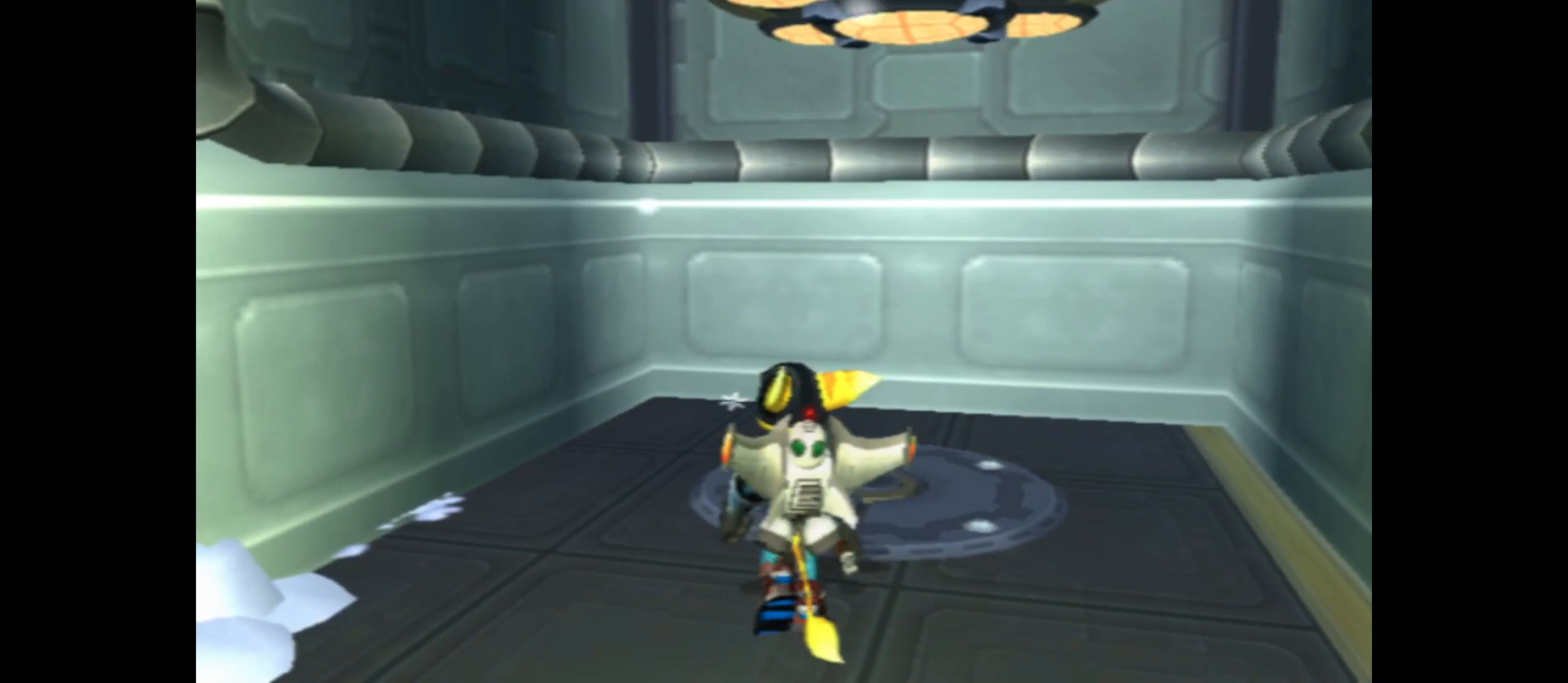
{"buttons": [], "left_stick": "left", "right_stick": "left", "events": []}
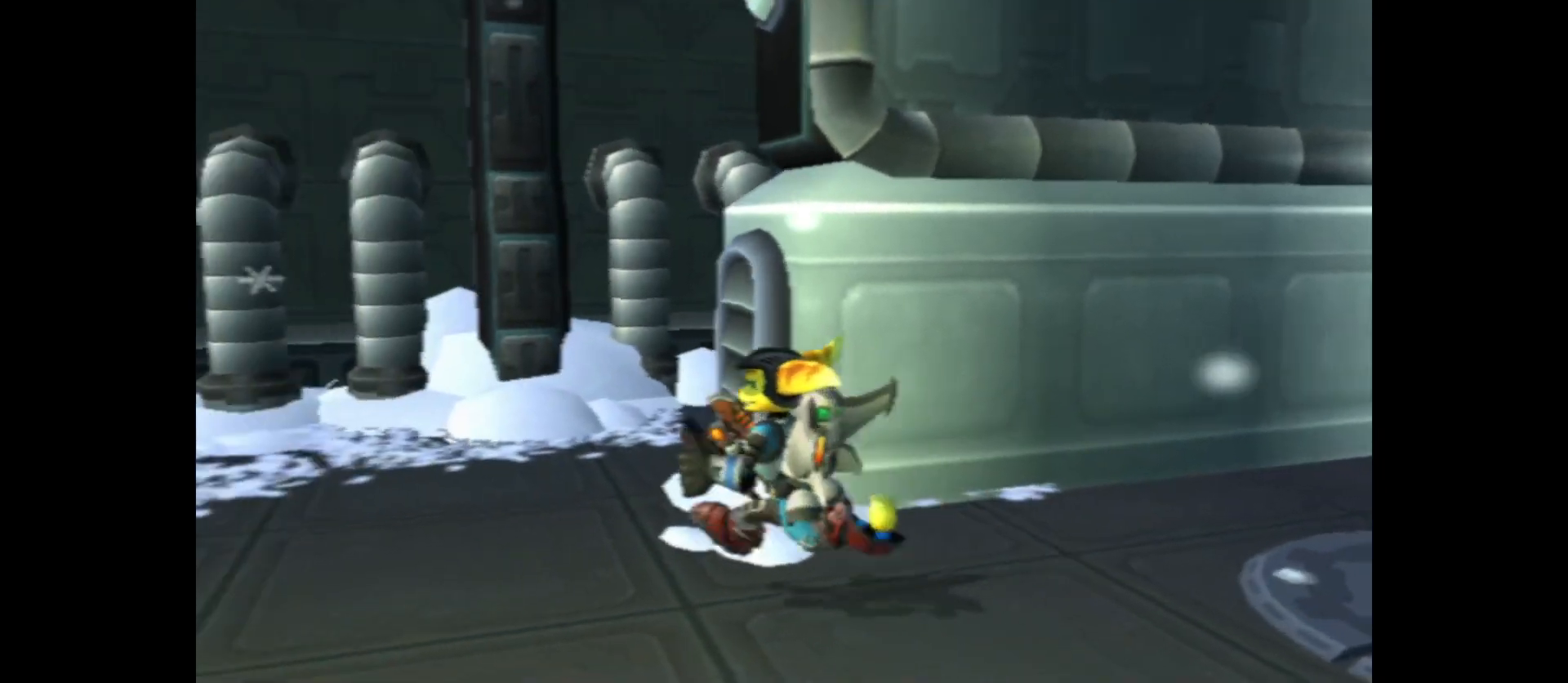
{"buttons": ["A"], "left_stick": "center", "right_stick": "center", "events": [[67, "left_stick", "center"], [67, "right_stick", "center"], [333, "A", "down"]]}
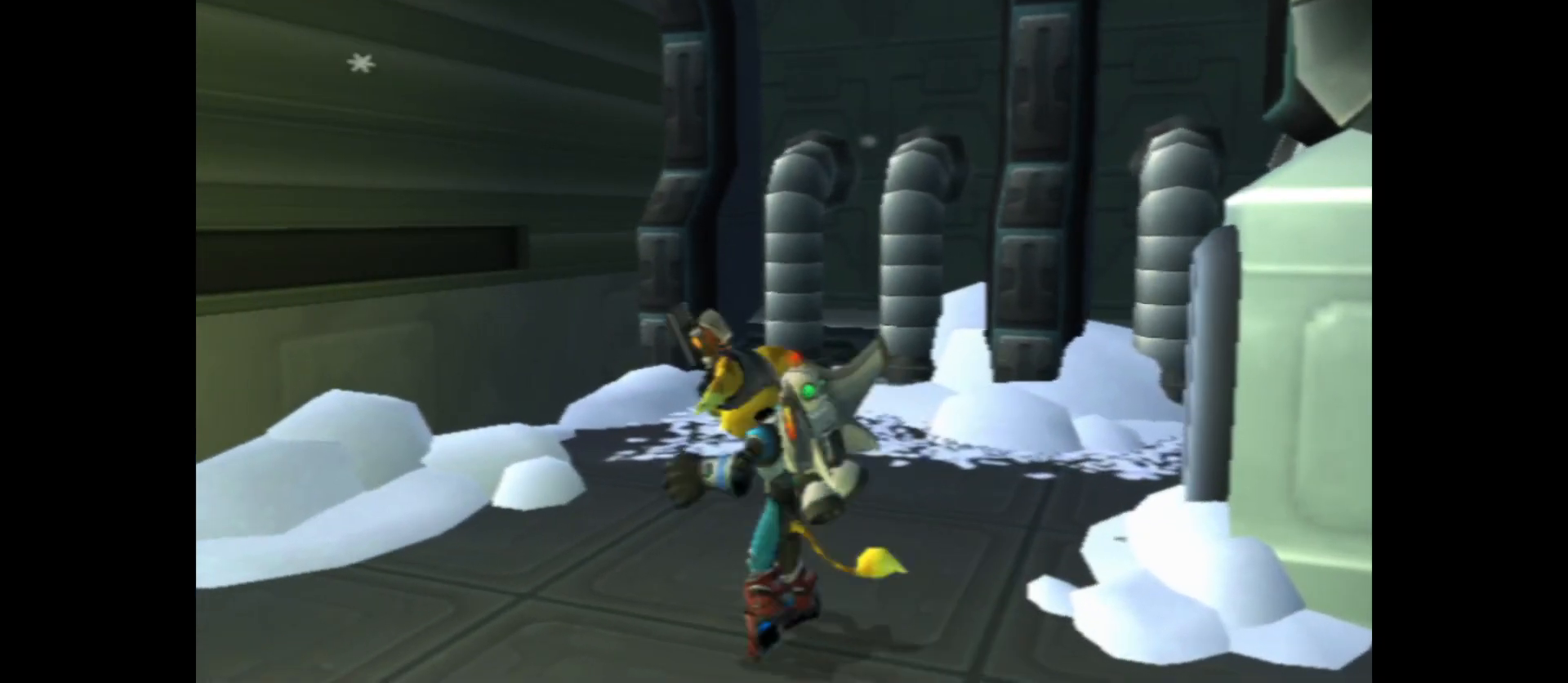
{"buttons": ["X"], "left_stick": "center", "right_stick": "center", "events": [[33, "A", "up"], [100, "X", "down"]]}
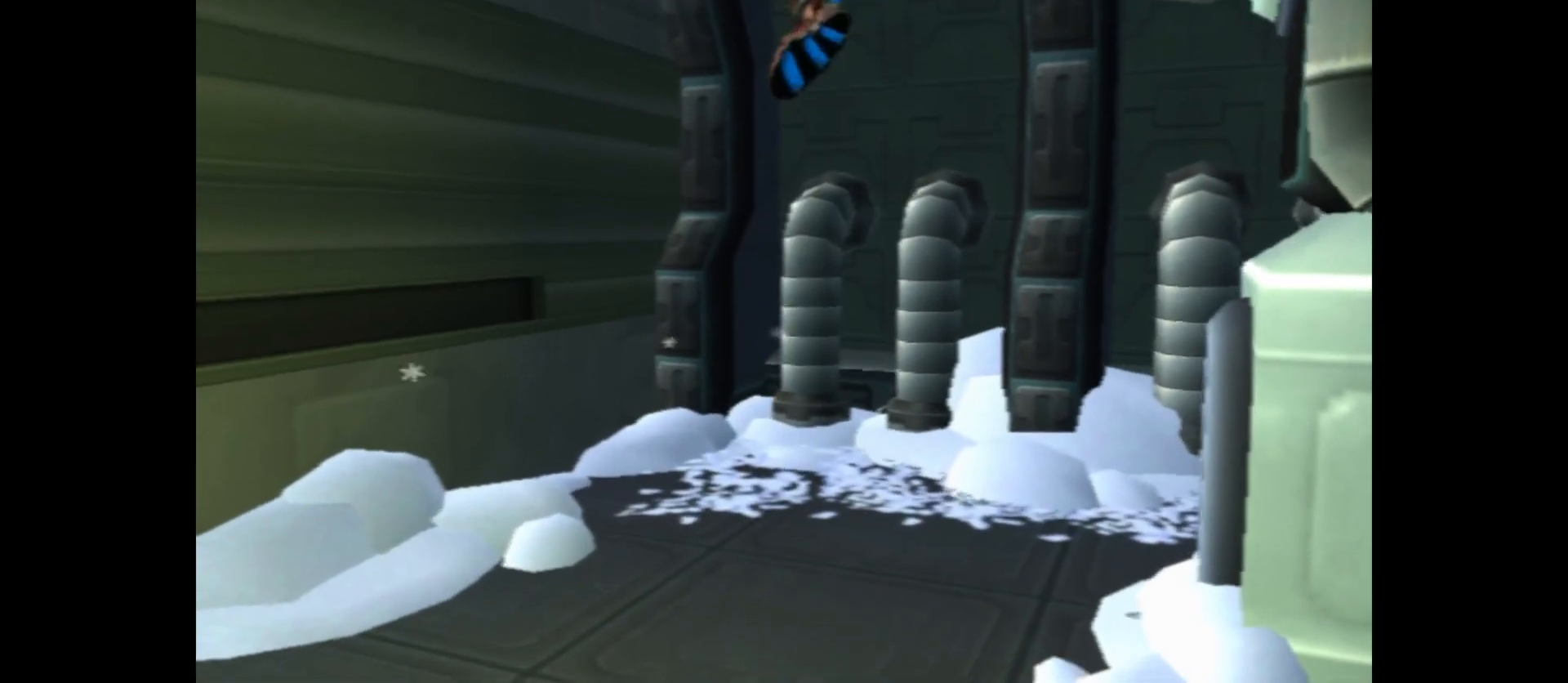
{"buttons": ["X"], "left_stick": "center", "right_stick": "center", "events": []}
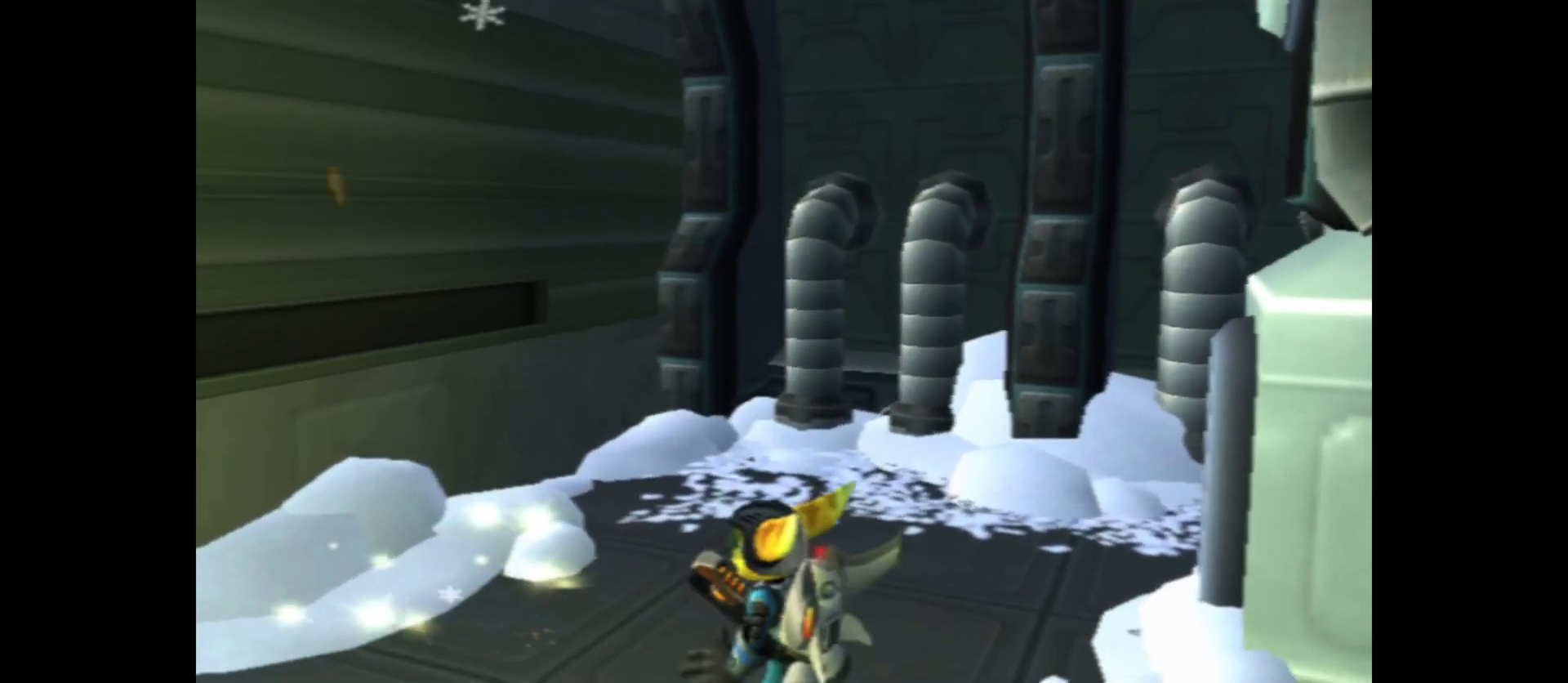
{"buttons": [], "left_stick": "down-left", "right_stick": "left", "events": [[33, "X", "up"], [167, "right_stick", "left"], [183, "left_stick", "down-left"]]}
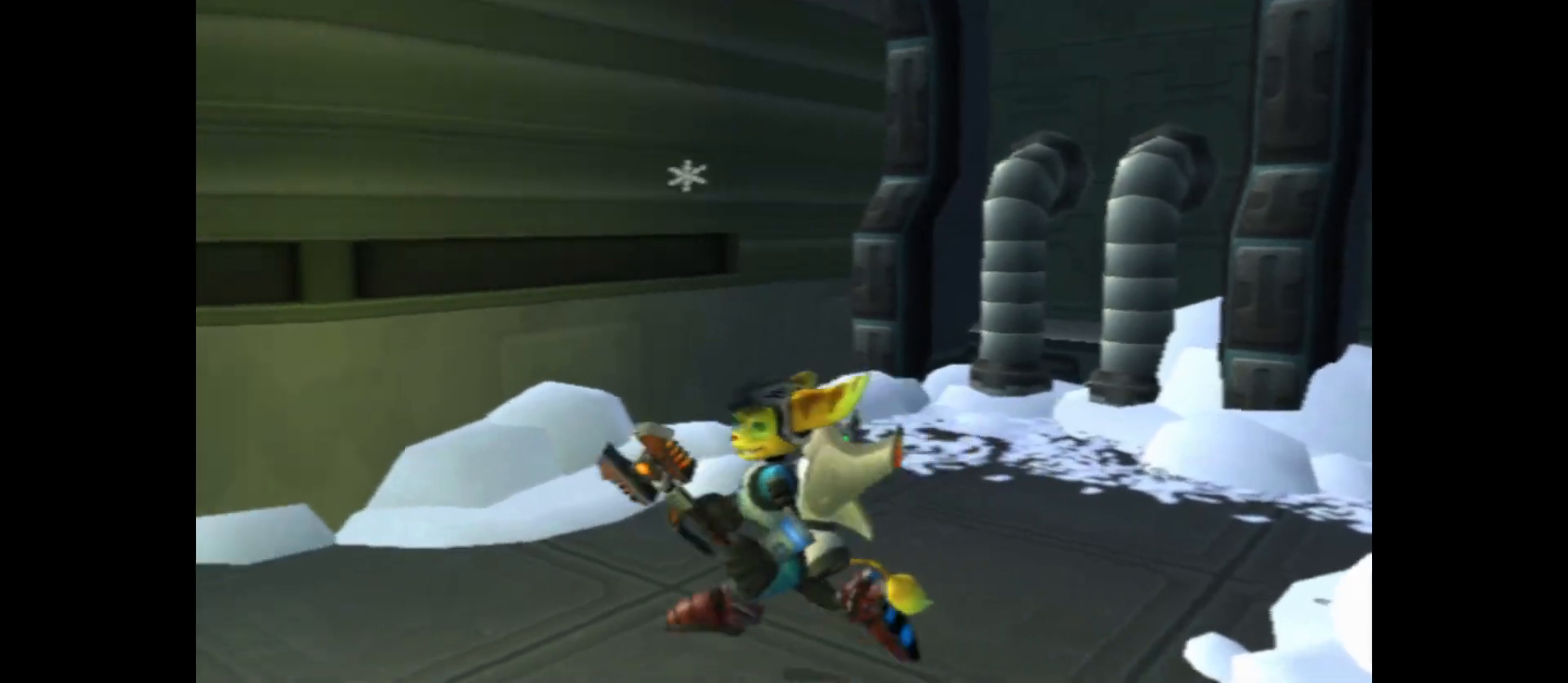
{"buttons": ["A"], "left_stick": "up-right", "right_stick": "center", "events": [[83, "left_stick", "center"], [83, "right_stick", "center"], [133, "left_stick", "up"], [333, "A", "down"], [417, "left_stick", "up-right"]]}
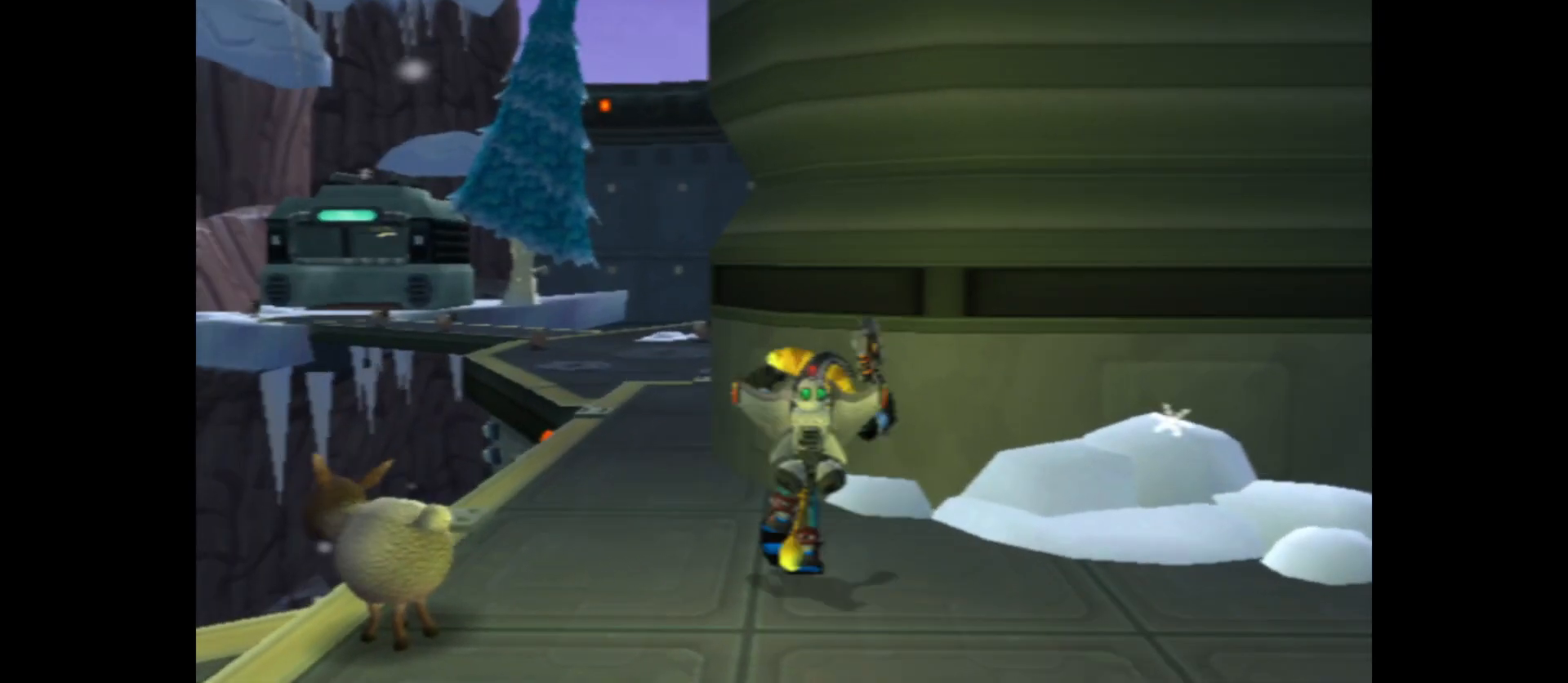
{"buttons": [], "left_stick": "center", "right_stick": "center", "events": [[183, "A", "up"], [400, "left_stick", "center"]]}
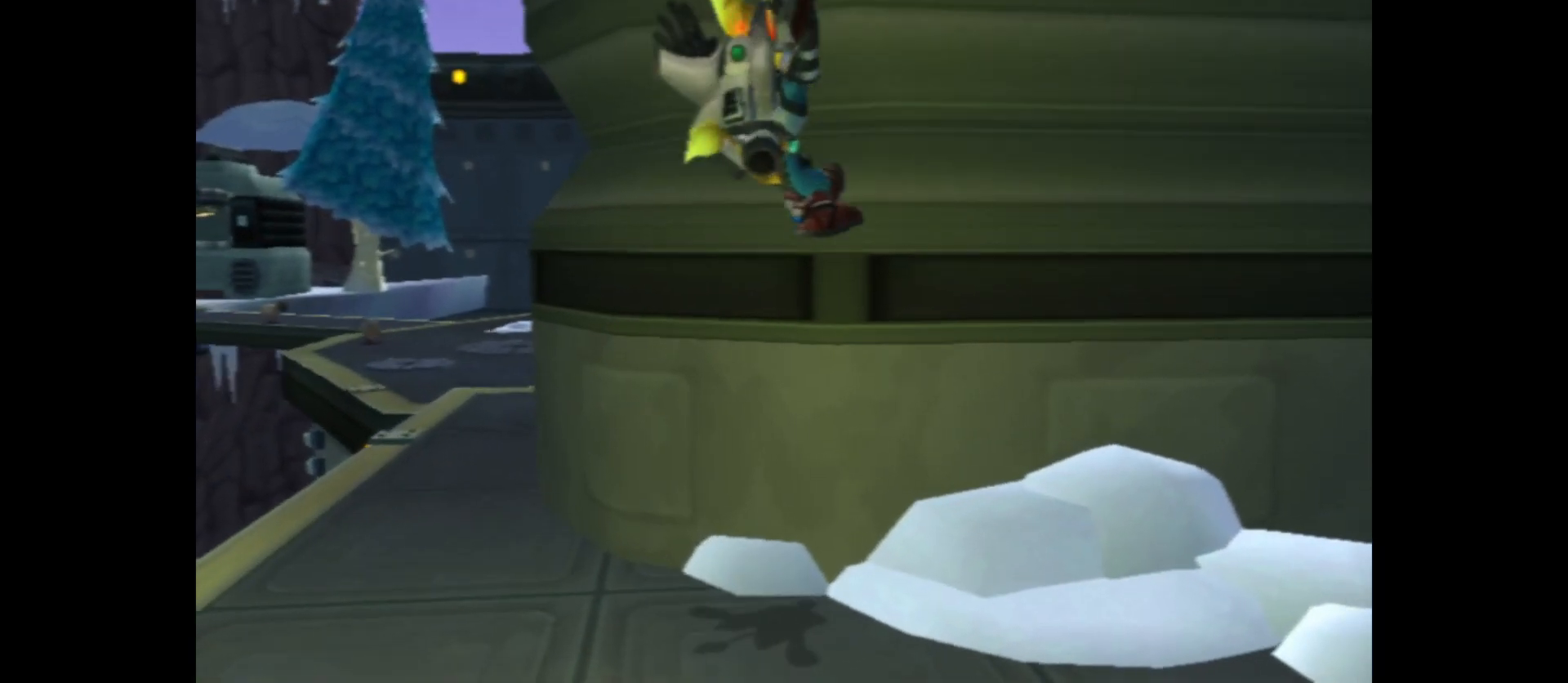
{"buttons": ["A"], "left_stick": "up", "right_stick": "center", "events": [[217, "left_stick", "up"], [350, "A", "down"]]}
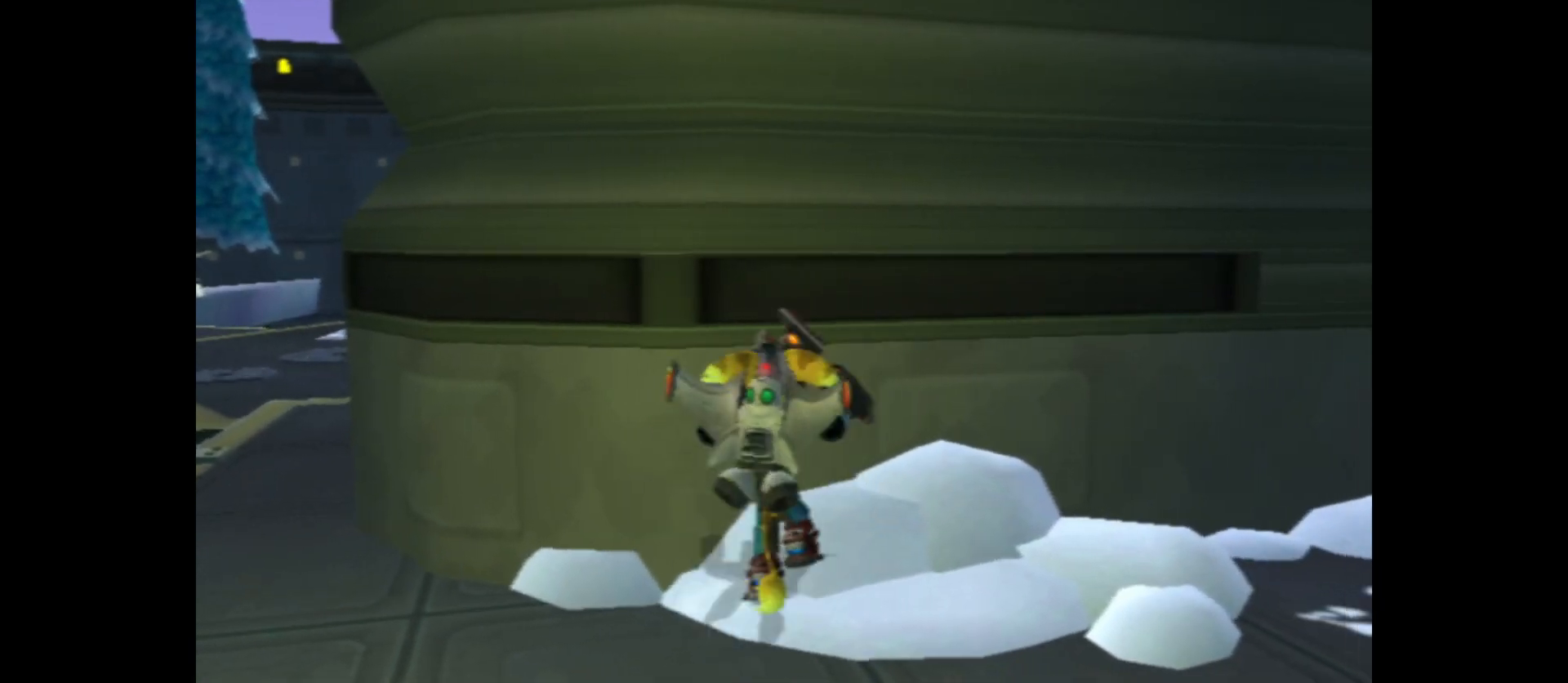
{"buttons": ["A"], "left_stick": "up-right", "right_stick": "center", "events": [[33, "left_stick", "up-right"], [117, "A", "up"], [217, "A", "down"]]}
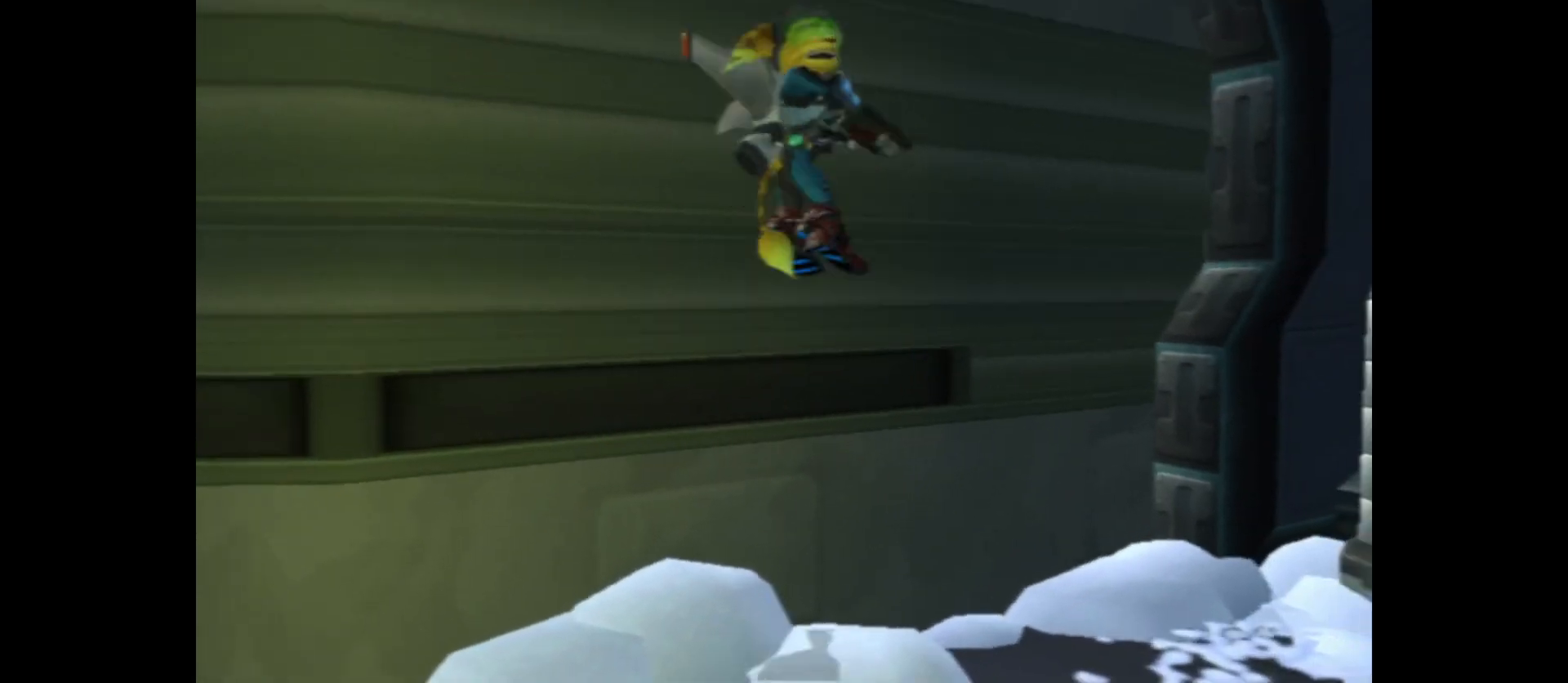
{"buttons": ["A"], "left_stick": "up-left", "right_stick": "center", "events": [[150, "left_stick", "up"], [383, "left_stick", "up-left"]]}
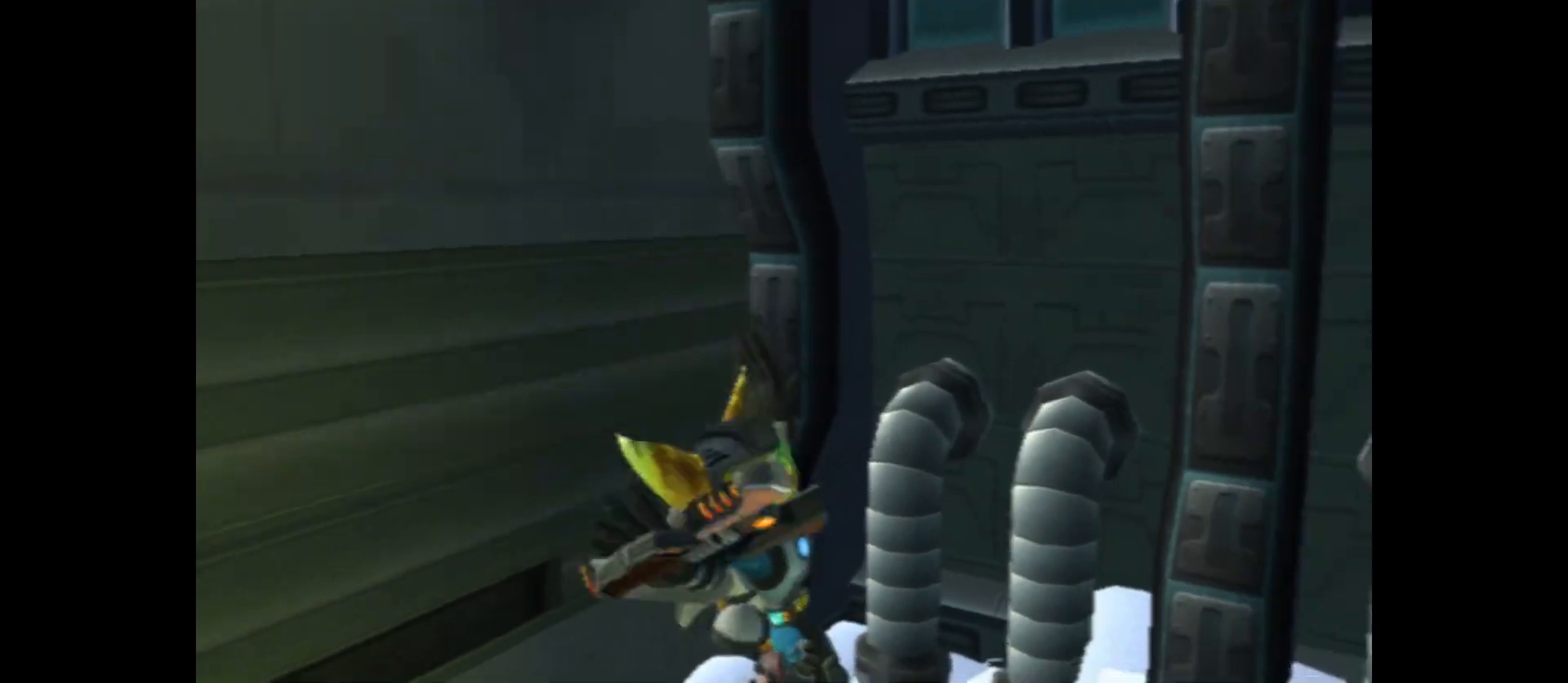
{"buttons": ["A"], "left_stick": "center", "right_stick": "center", "events": [[17, "A", "up"], [167, "left_stick", "center"], [350, "A", "down"]]}
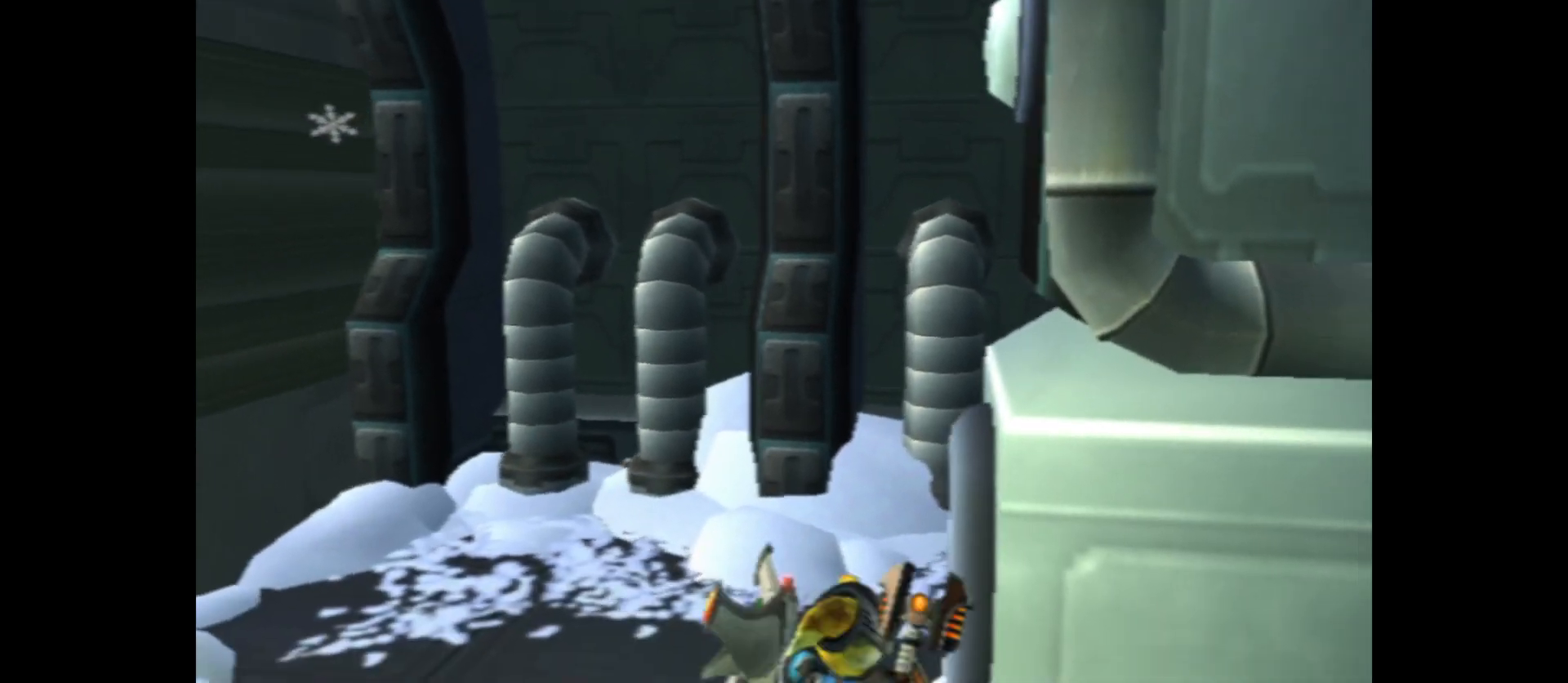
{"buttons": ["A"], "left_stick": "up-left", "right_stick": "center", "events": [[133, "left_stick", "left"], [267, "A", "up"], [333, "left_stick", "up-left"], [433, "A", "down"]]}
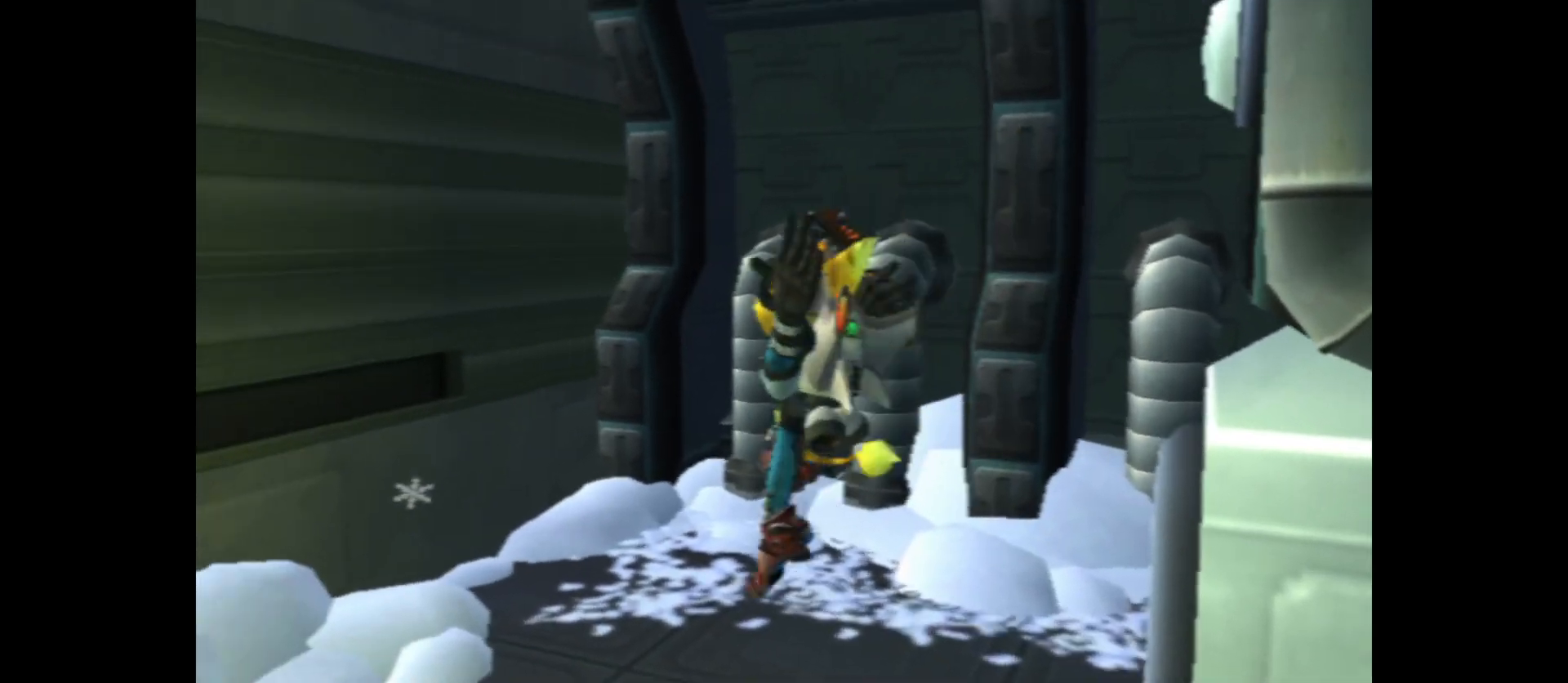
{"buttons": ["A"], "left_stick": "up-left", "right_stick": "center", "events": []}
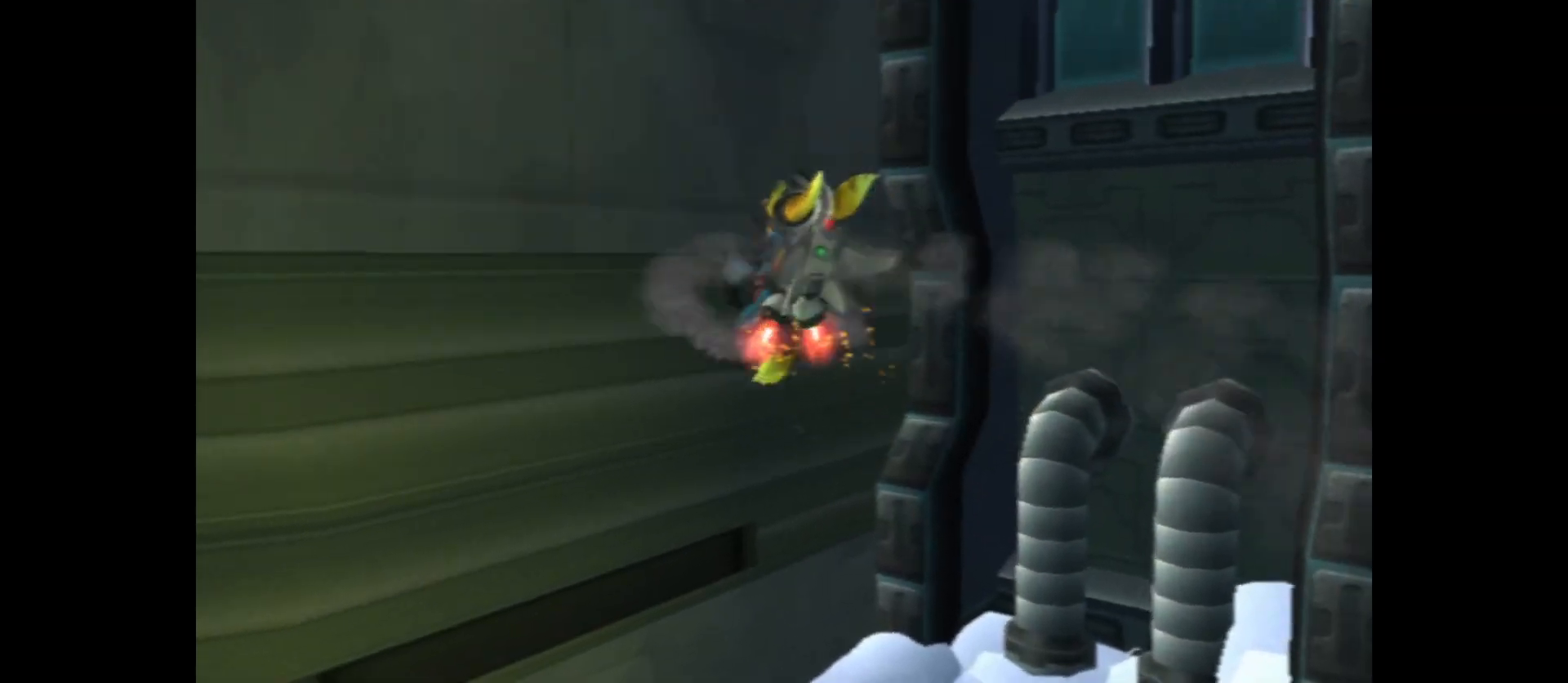
{"buttons": [], "left_stick": "up", "right_stick": "center", "events": [[317, "left_stick", "up"], [417, "A", "up"]]}
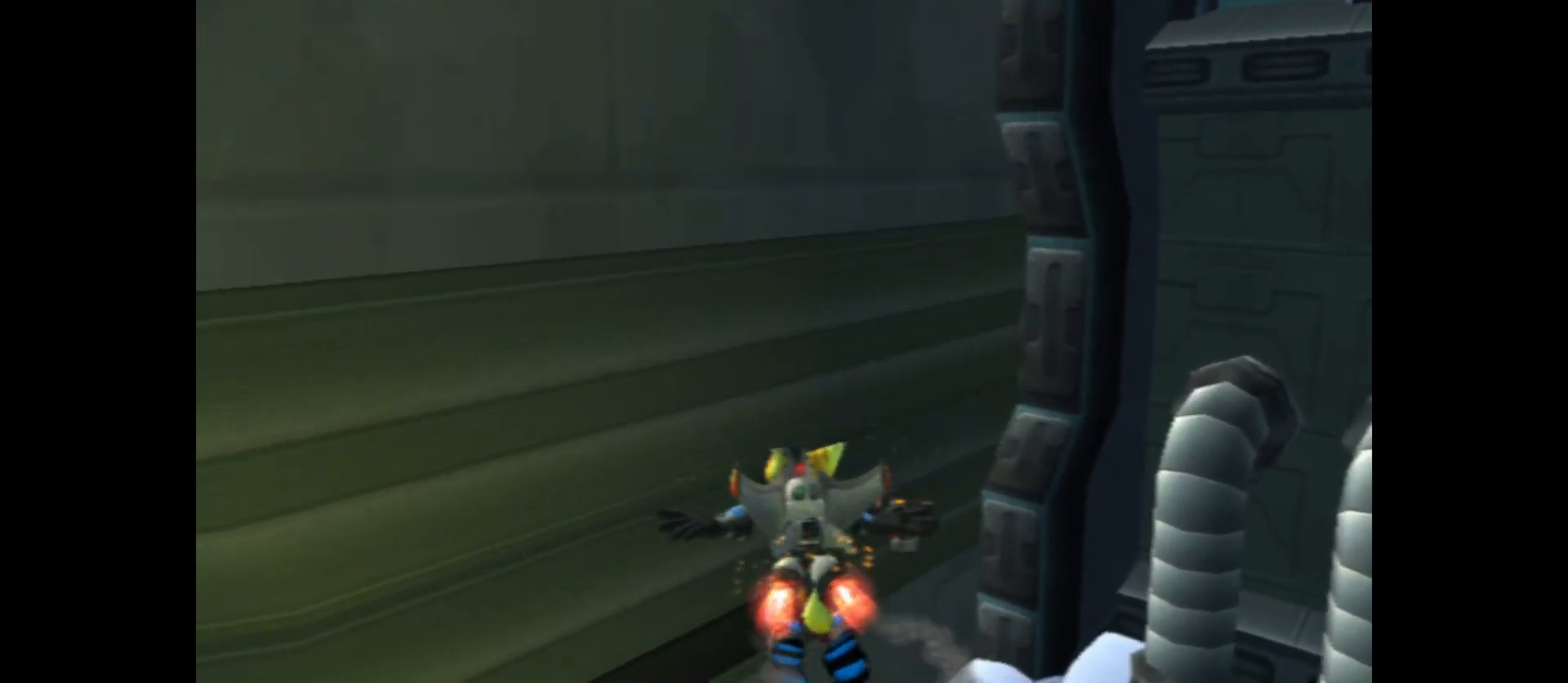
{"buttons": [], "left_stick": "right", "right_stick": "right", "events": [[33, "left_stick", "right"], [133, "left_stick", "down-right"], [150, "right_stick", "right"], [467, "left_stick", "right"]]}
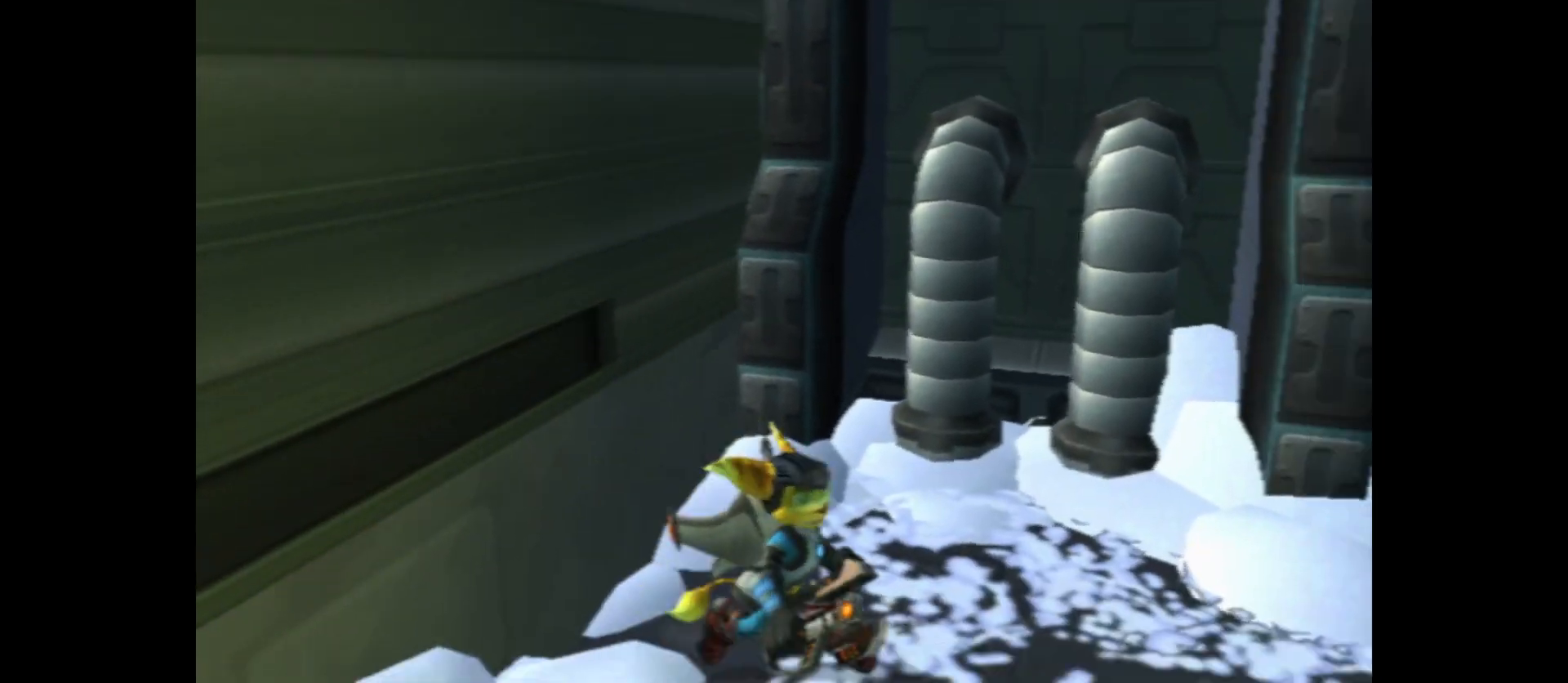
{"buttons": ["A"], "left_stick": "center", "right_stick": "center", "events": [[183, "left_stick", "up-right"], [183, "right_stick", "up-right"], [300, "right_stick", "center"], [333, "A", "down"], [383, "left_stick", "center"]]}
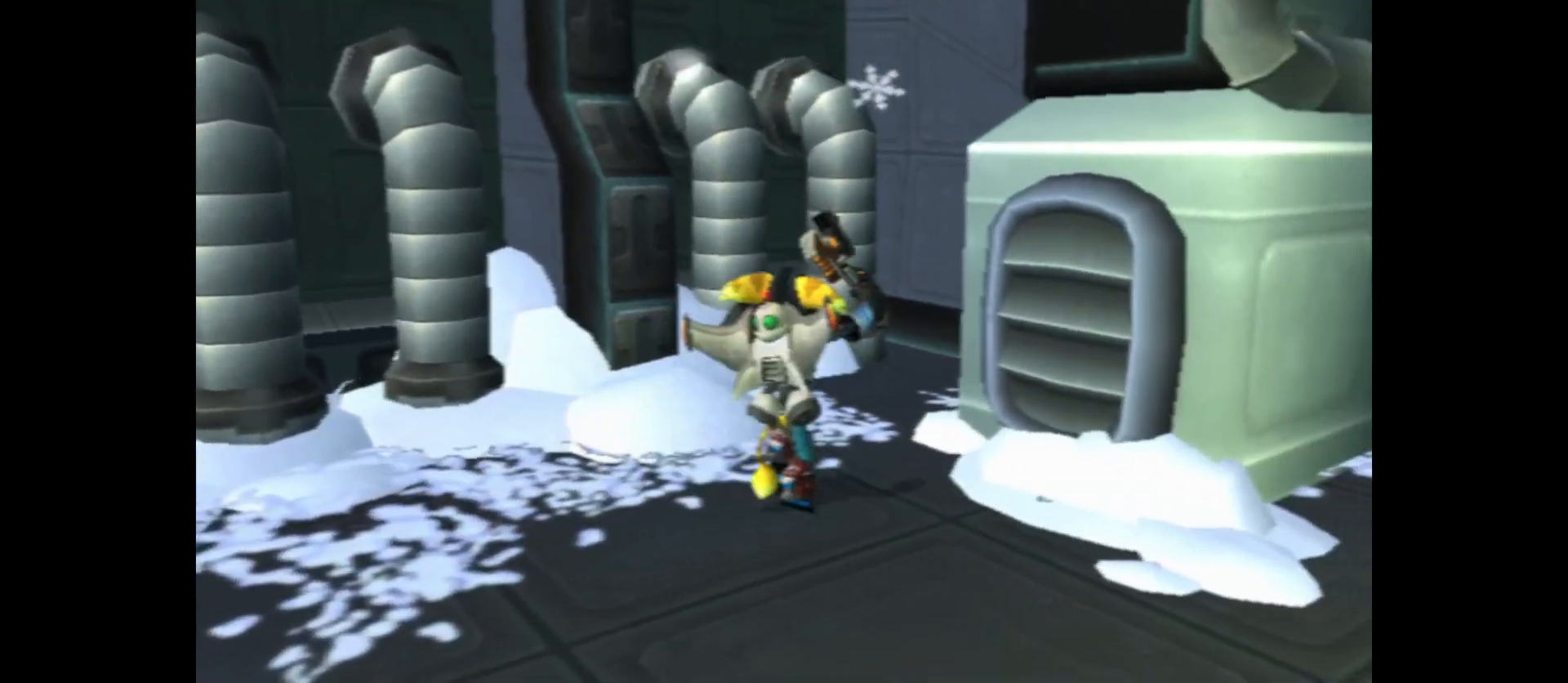
{"buttons": ["A"], "left_stick": "up-right", "right_stick": "center", "events": [[150, "A", "up"], [200, "left_stick", "right"], [233, "A", "down"], [300, "left_stick", "up-right"]]}
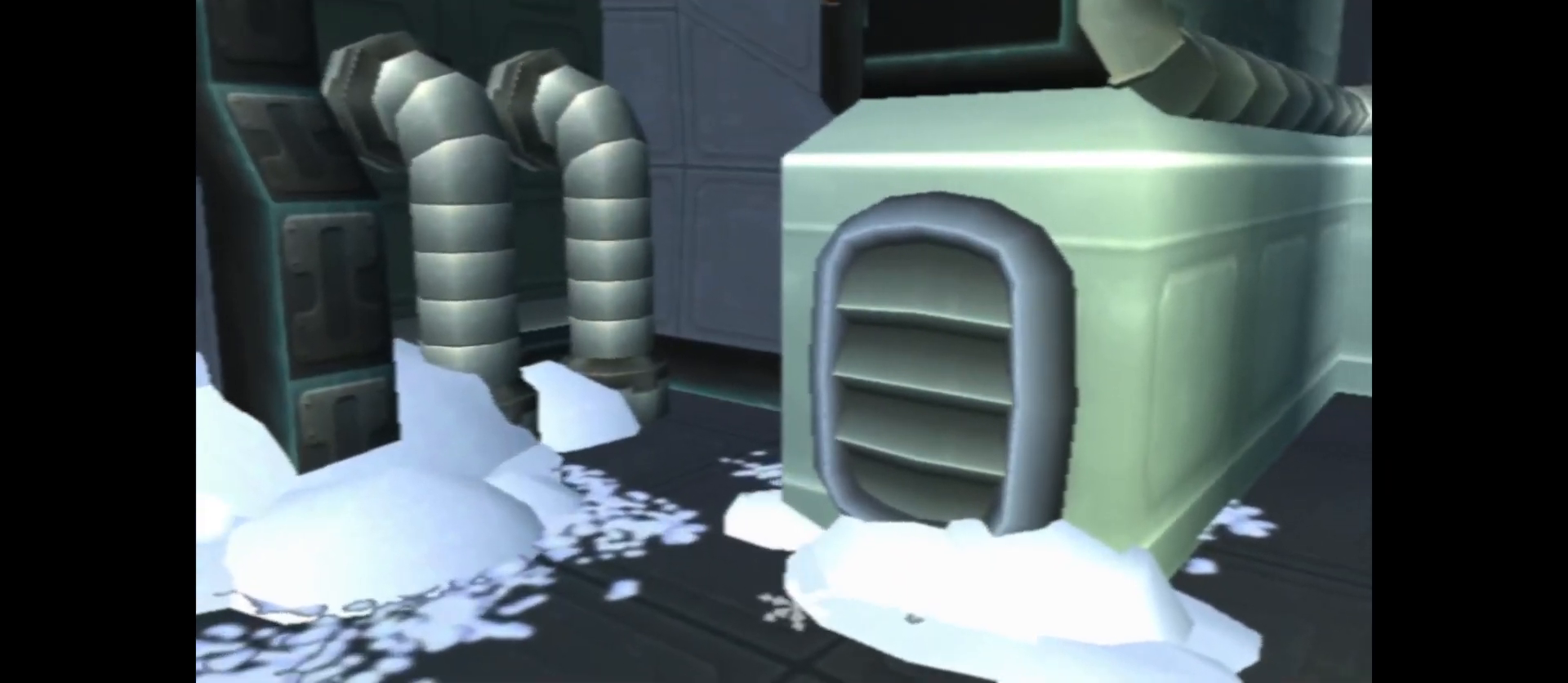
{"buttons": ["A"], "left_stick": "right", "right_stick": "center", "events": [[233, "left_stick", "right"]]}
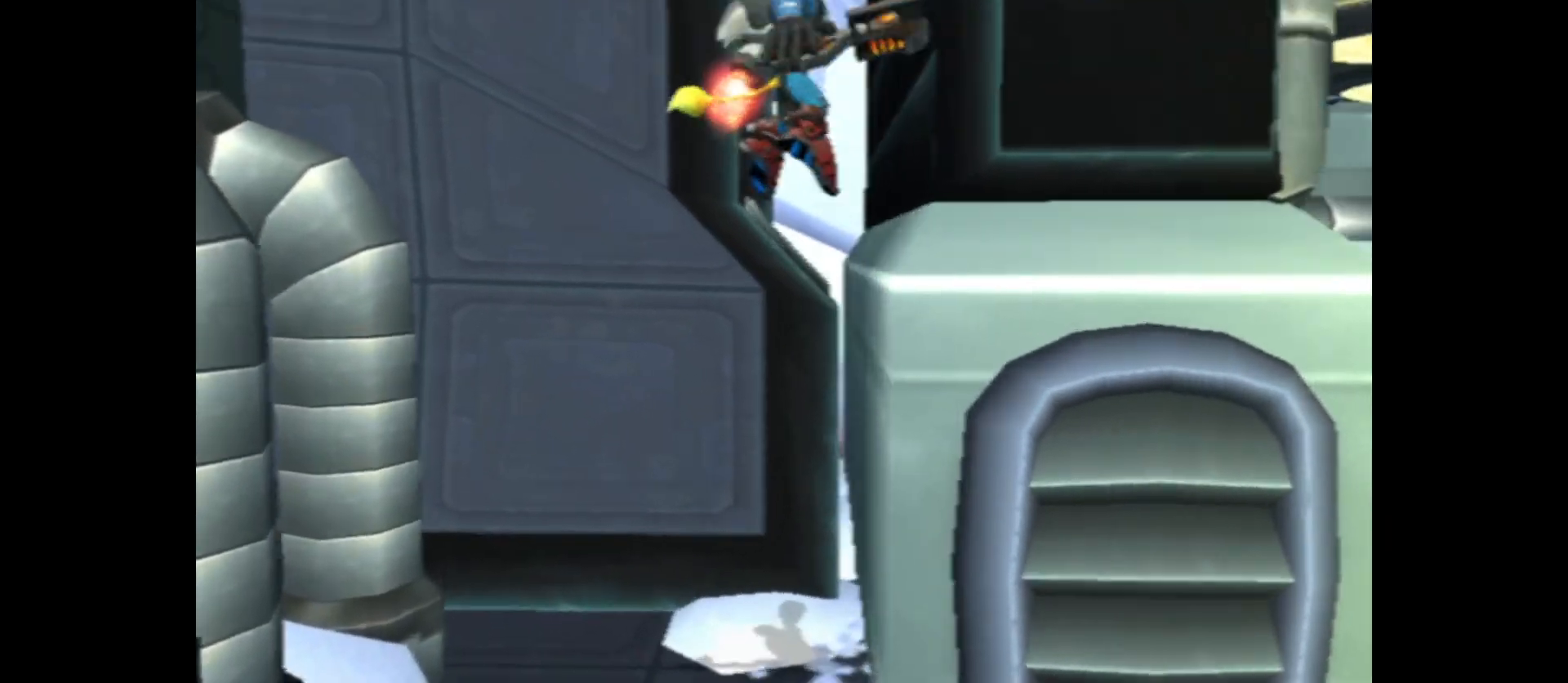
{"buttons": [], "left_stick": "down-right", "right_stick": "center", "events": [[467, "A", "up"], [467, "left_stick", "down-right"]]}
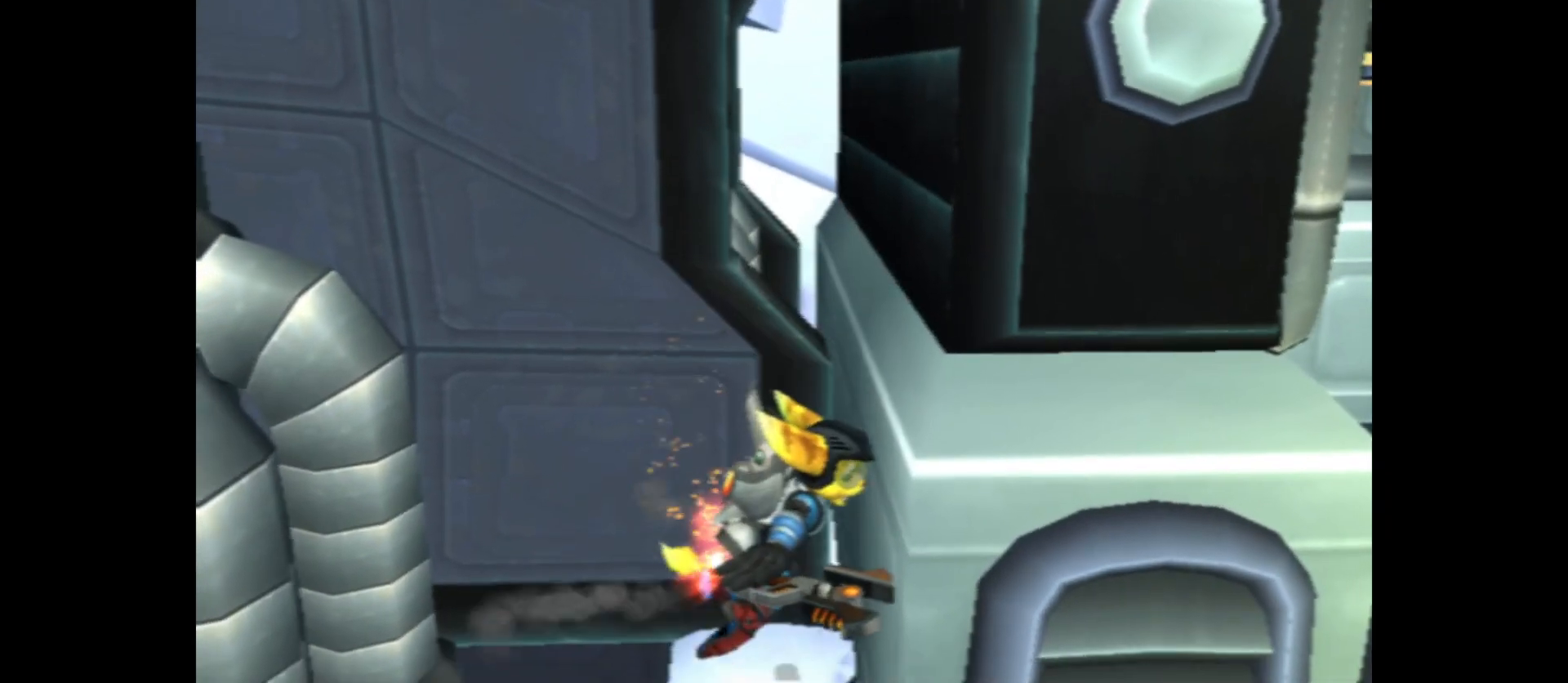
{"buttons": [], "left_stick": "right", "right_stick": "right", "events": [[300, "right_stick", "right"], [400, "left_stick", "center"], [467, "left_stick", "right"]]}
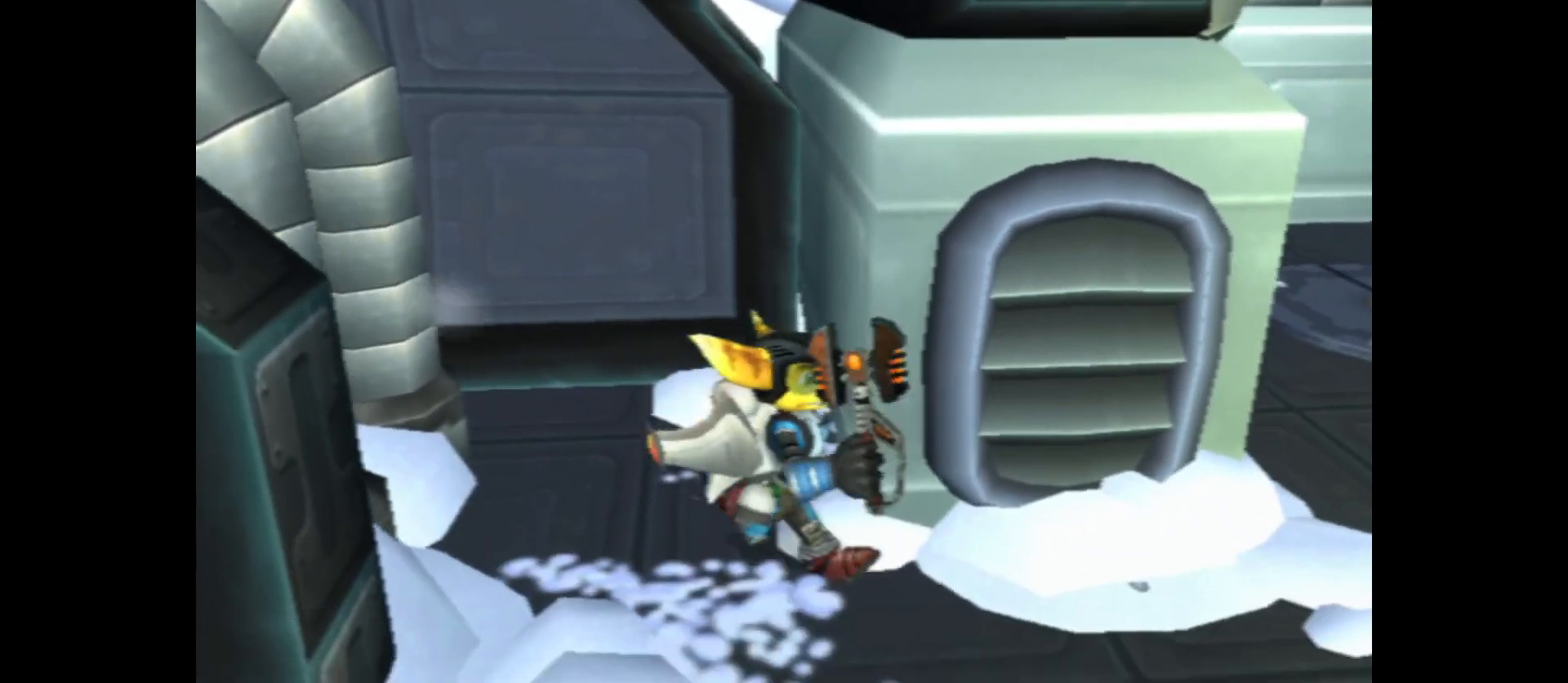
{"buttons": [], "left_stick": "up", "right_stick": "center", "events": [[67, "left_stick", "up-right"], [350, "left_stick", "up"], [367, "right_stick", "down"], [500, "right_stick", "center"]]}
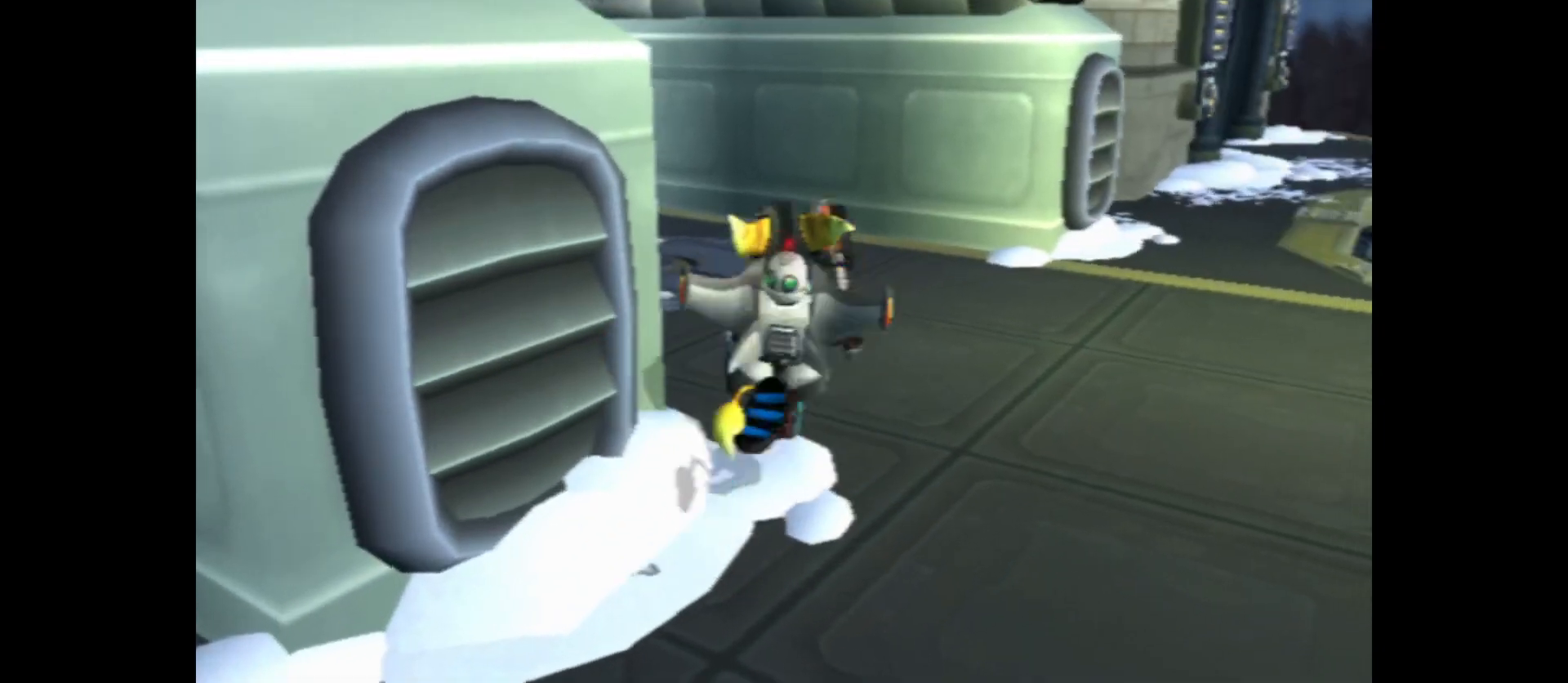
{"buttons": [], "left_stick": "up-right", "right_stick": "center", "events": [[150, "left_stick", "up-right"], [150, "right_stick", "right"], [383, "right_stick", "center"]]}
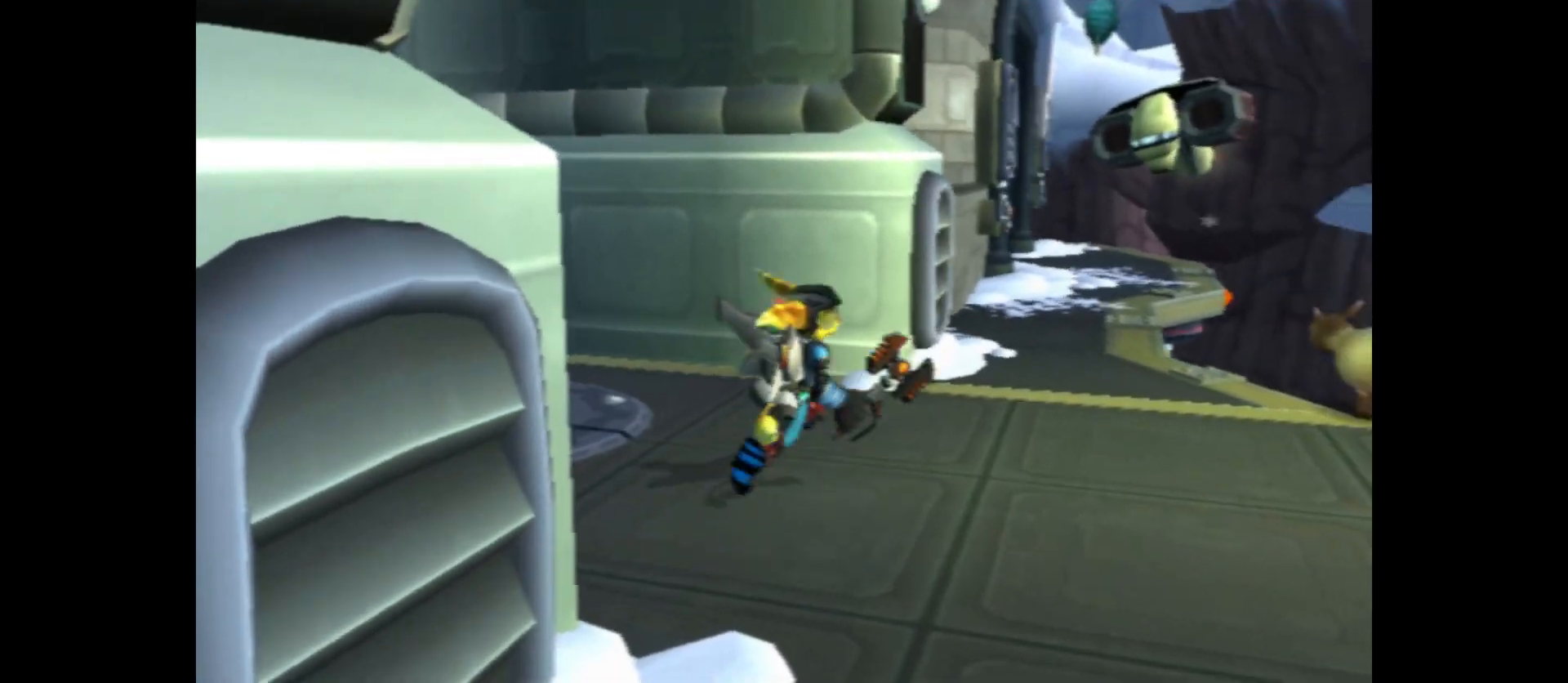
{"buttons": [], "left_stick": "up", "right_stick": "center", "events": [[117, "left_stick", "up"]]}
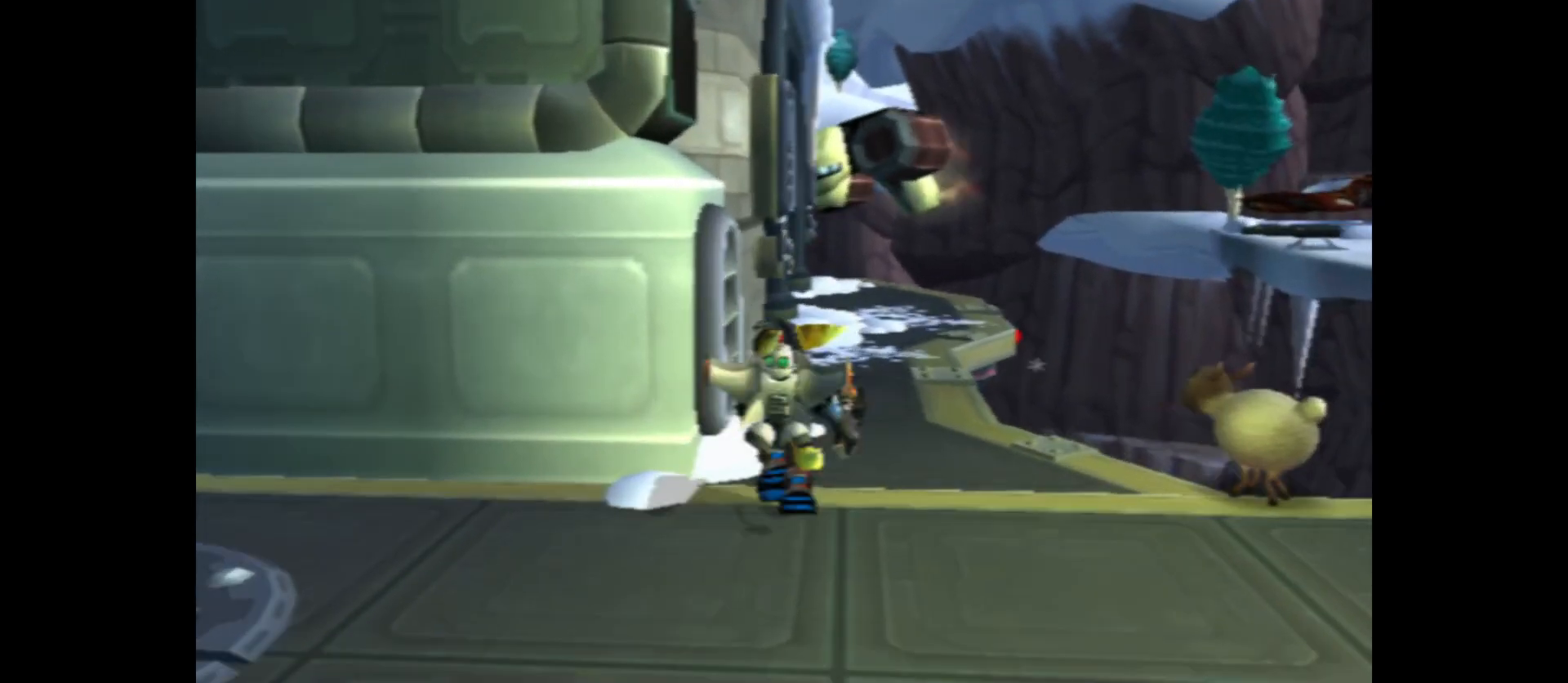
{"buttons": [], "left_stick": "up", "right_stick": "center", "events": []}
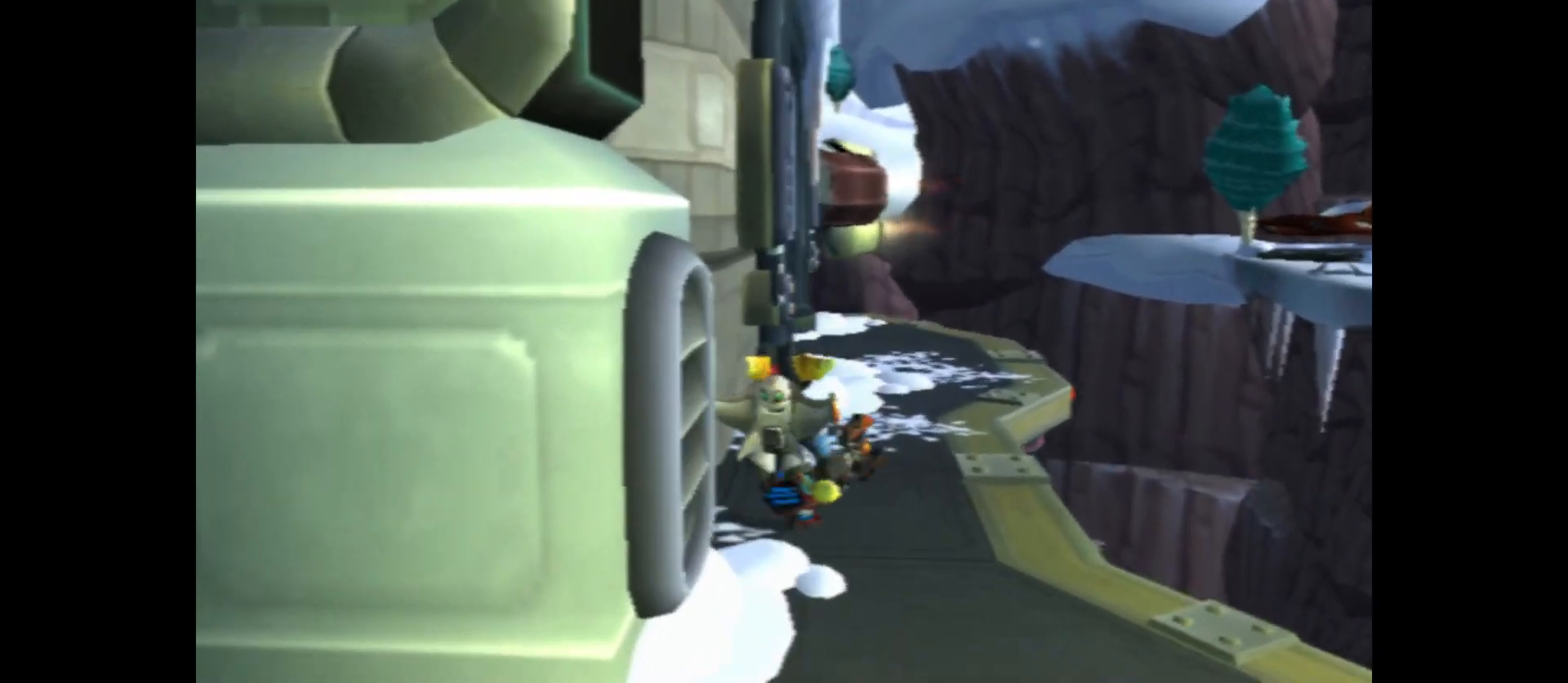
{"buttons": [], "left_stick": "up", "right_stick": "center", "events": [[167, "right_stick", "left"], [233, "left_stick", "up-right"], [433, "left_stick", "up"], [467, "right_stick", "center"]]}
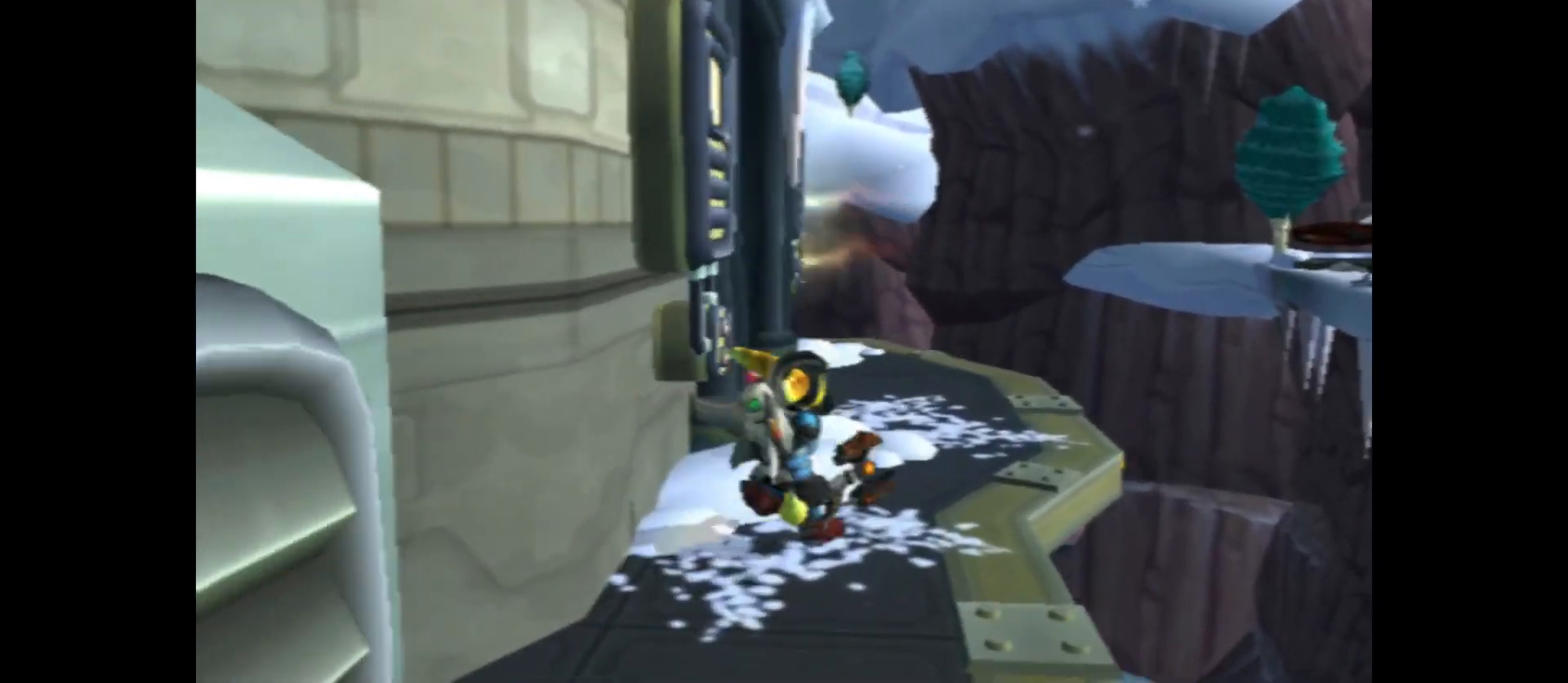
{"buttons": [], "left_stick": "center", "right_stick": "left", "events": [[100, "left_stick", "up-right"], [117, "right_stick", "left"], [233, "left_stick", "up"], [483, "left_stick", "center"]]}